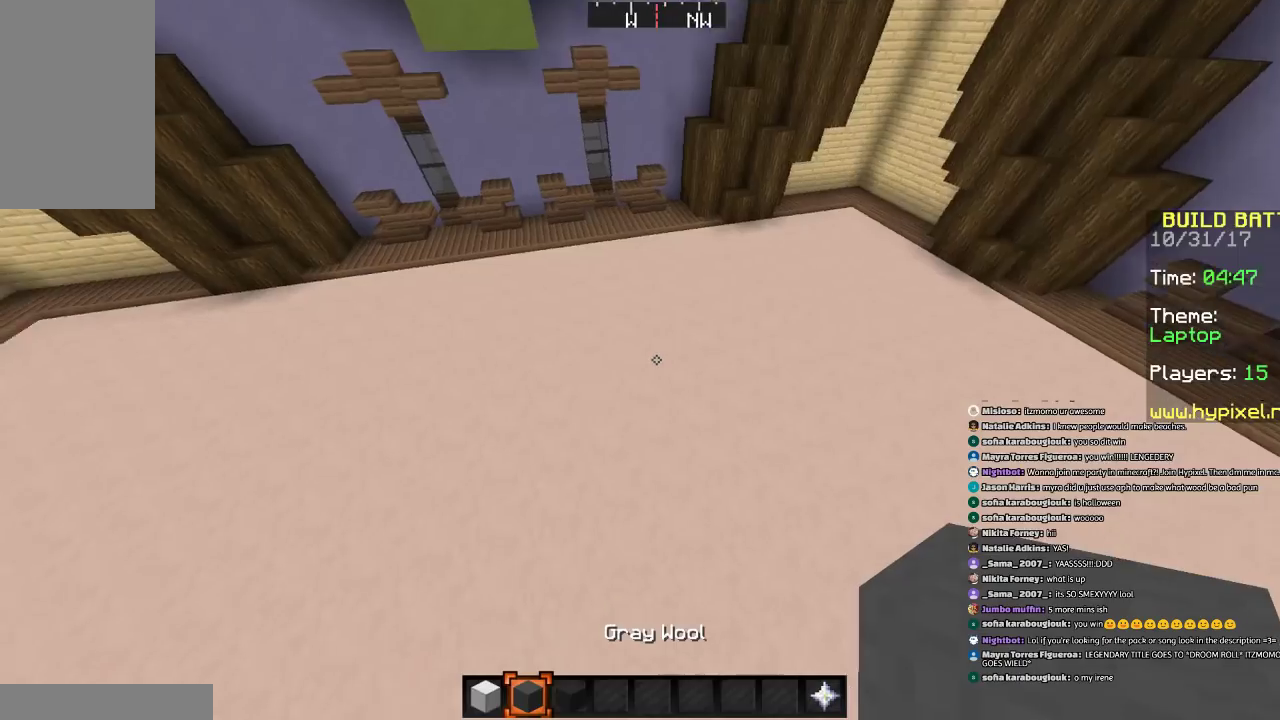
Gameplay with keyboard and mouse; each line is a JSON object with the keys and mouse buttons held at the frame after it. "events" lists presses ("down") and releases ("up") of "a", "d", "s", "space", "w", "mouse_left" and "mouse_right" between this image and that frame as [ms after this image, input, new state], when the widget could be followed in between. "mouse_left", "mouse_right" = the "left", "right" buttons of the "mouse" list. No other keys are recorded. Fast repeated clicks can show as one long hold. Mouse movement is not recorded.
{"keys": [], "mouse": [], "events": [[167, "space", "down"], [300, "space", "up"], [400, "space", "down"], [500, "space", "up"]]}
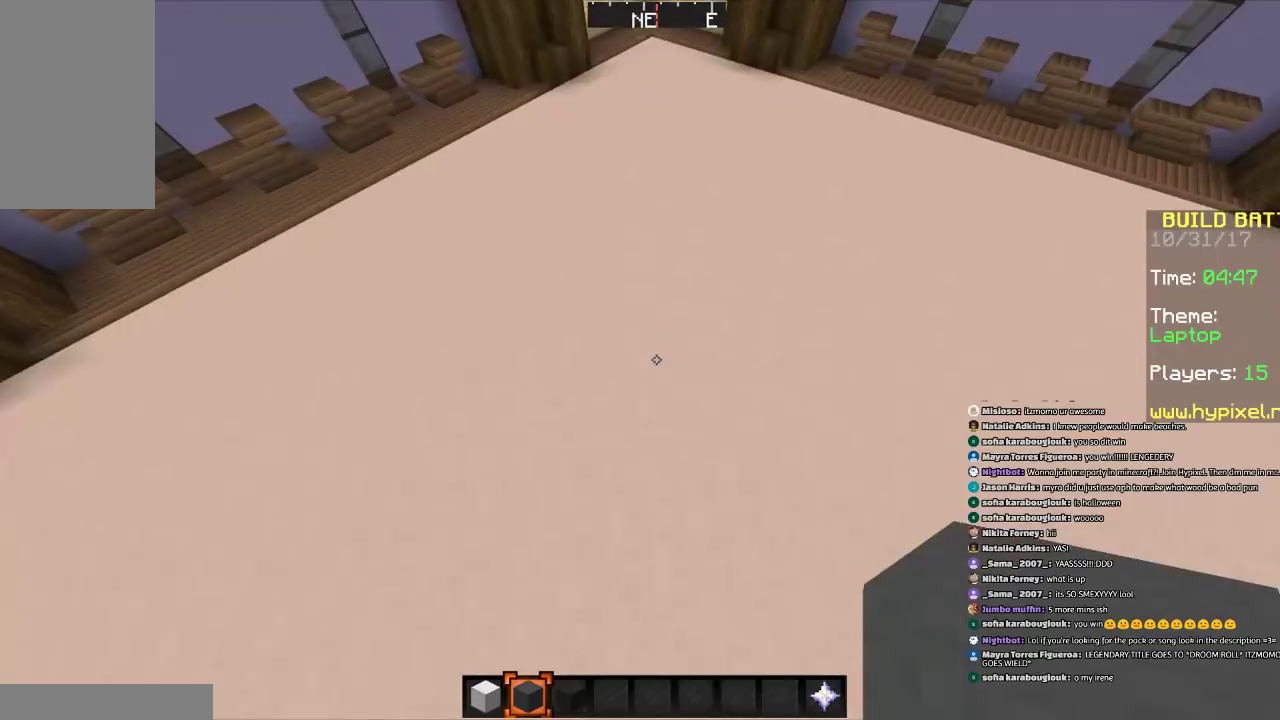
{"keys": ["w"], "mouse": [], "events": [[401, "w", "down"]]}
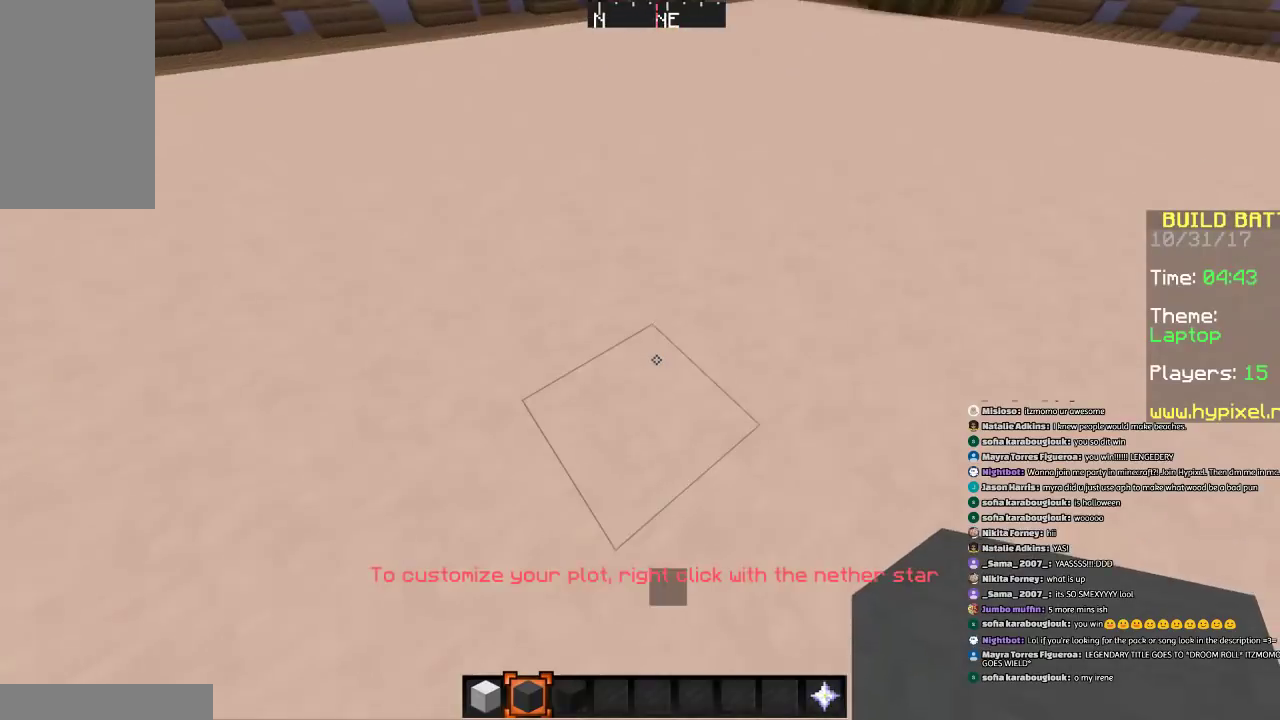
{"keys": [], "mouse": [], "events": [[200, "space", "down"], [300, "w", "up"], [400, "space", "up"]]}
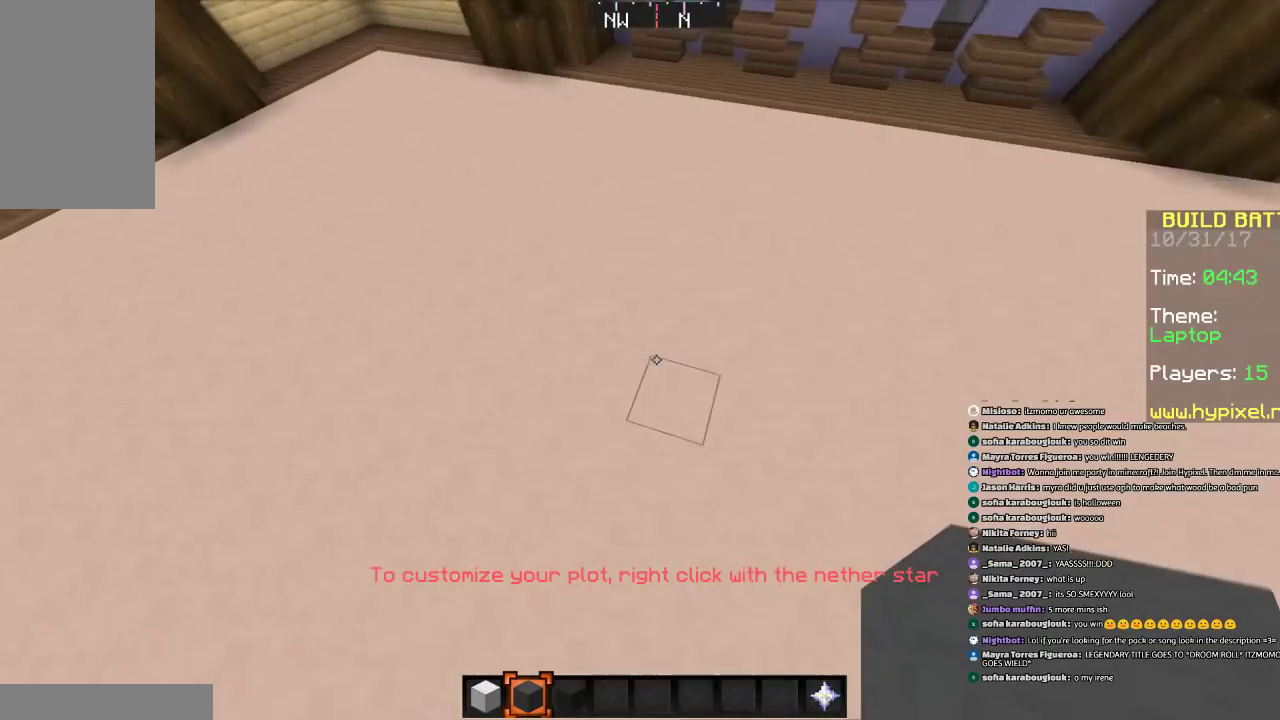
{"keys": [], "mouse": [], "events": [[101, "a", "down"], [501, "a", "up"]]}
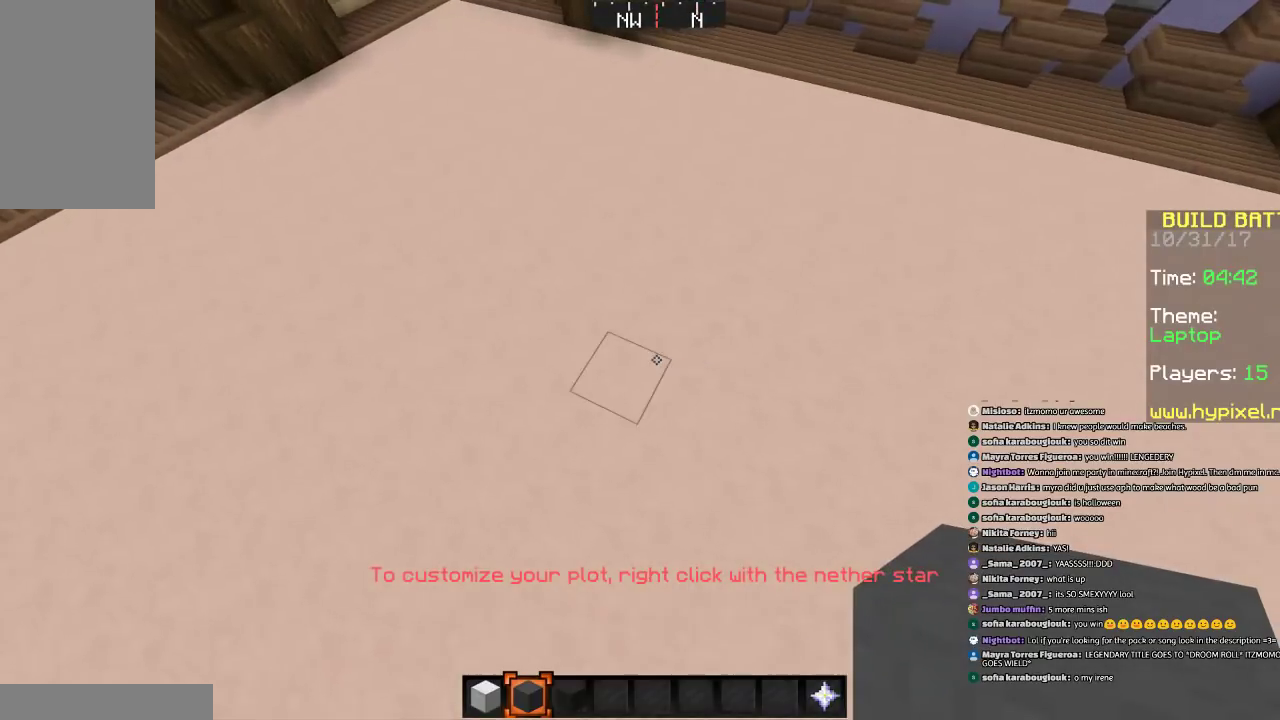
{"keys": [], "mouse": [], "events": []}
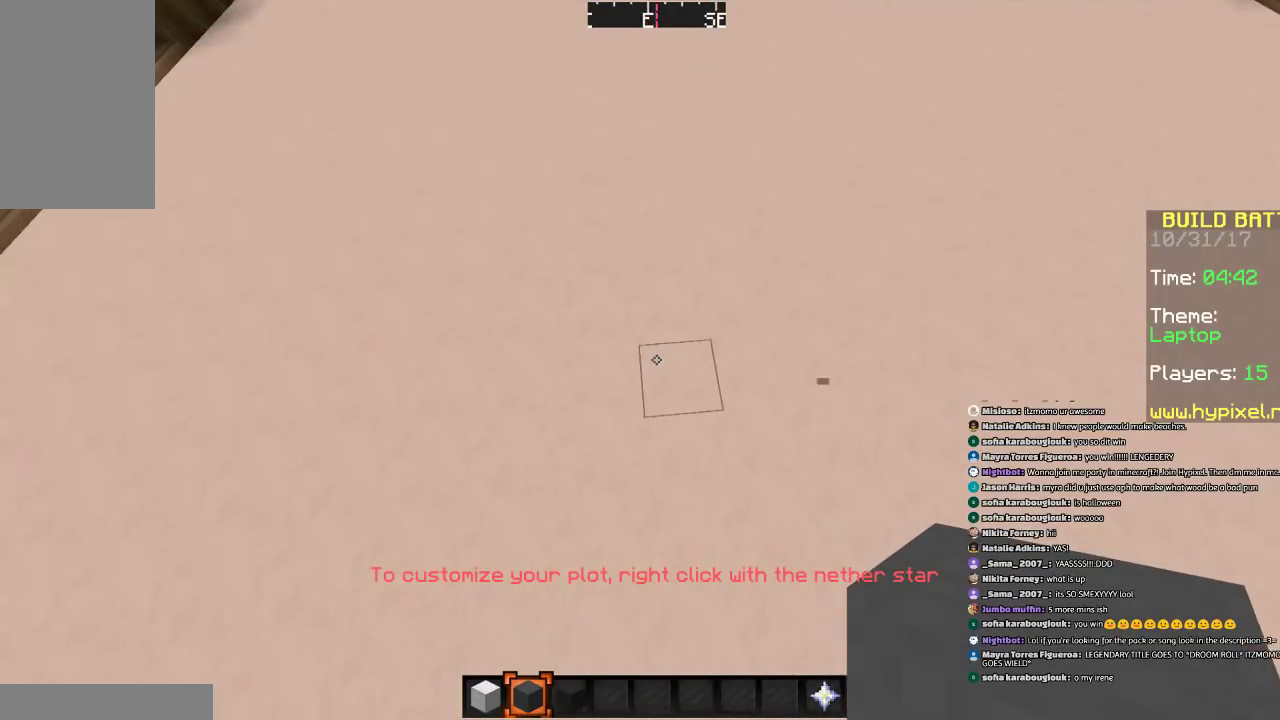
{"keys": [], "mouse": [], "events": []}
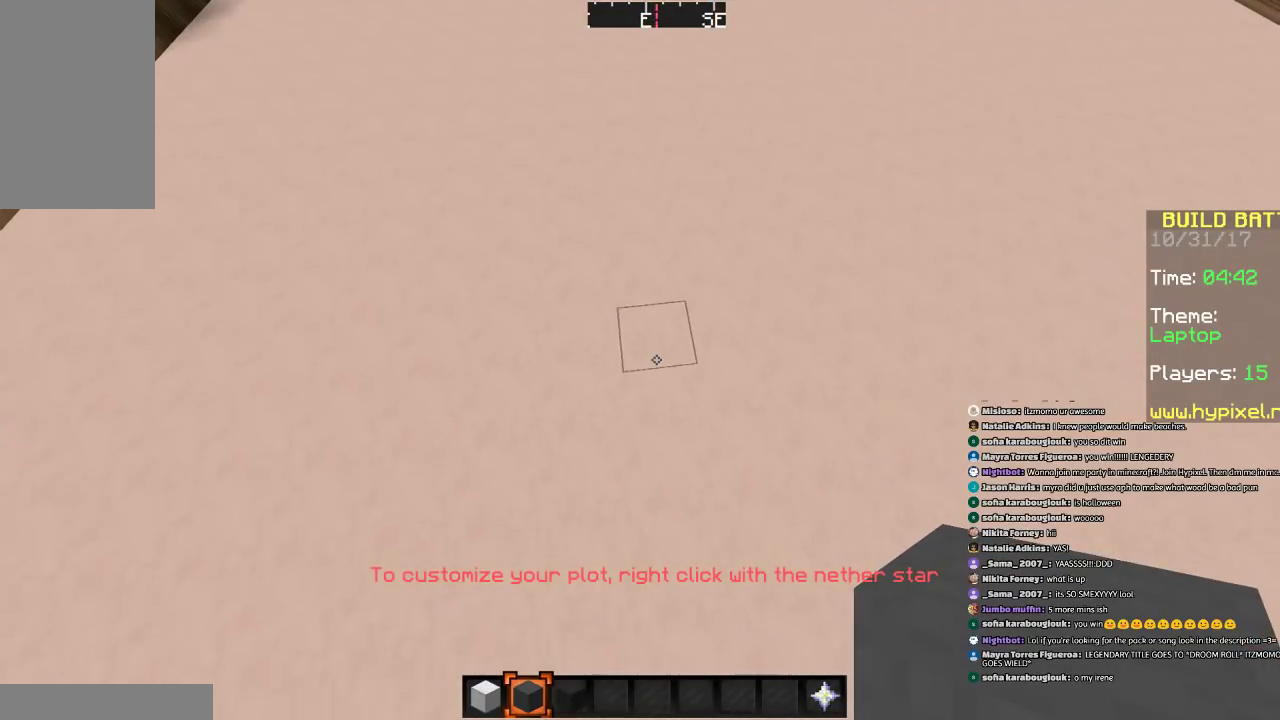
{"keys": [], "mouse": [], "events": []}
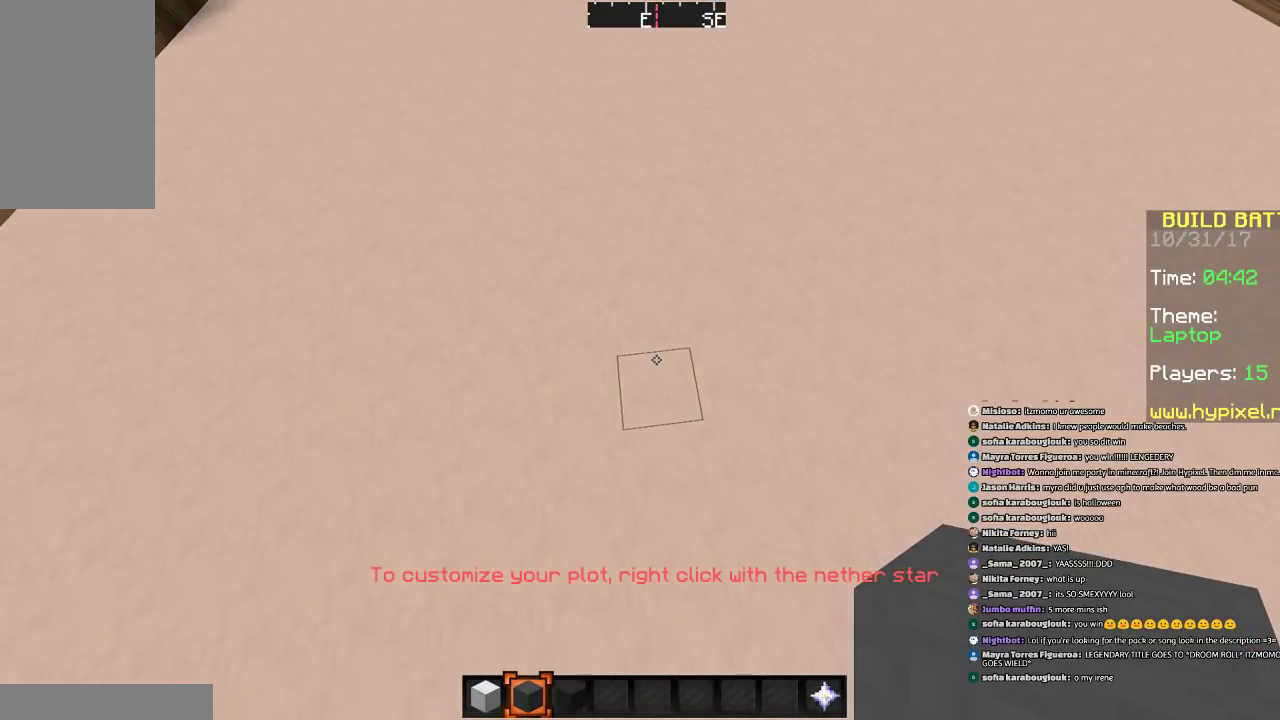
{"keys": ["a"], "mouse": [], "events": [[367, "a", "down"]]}
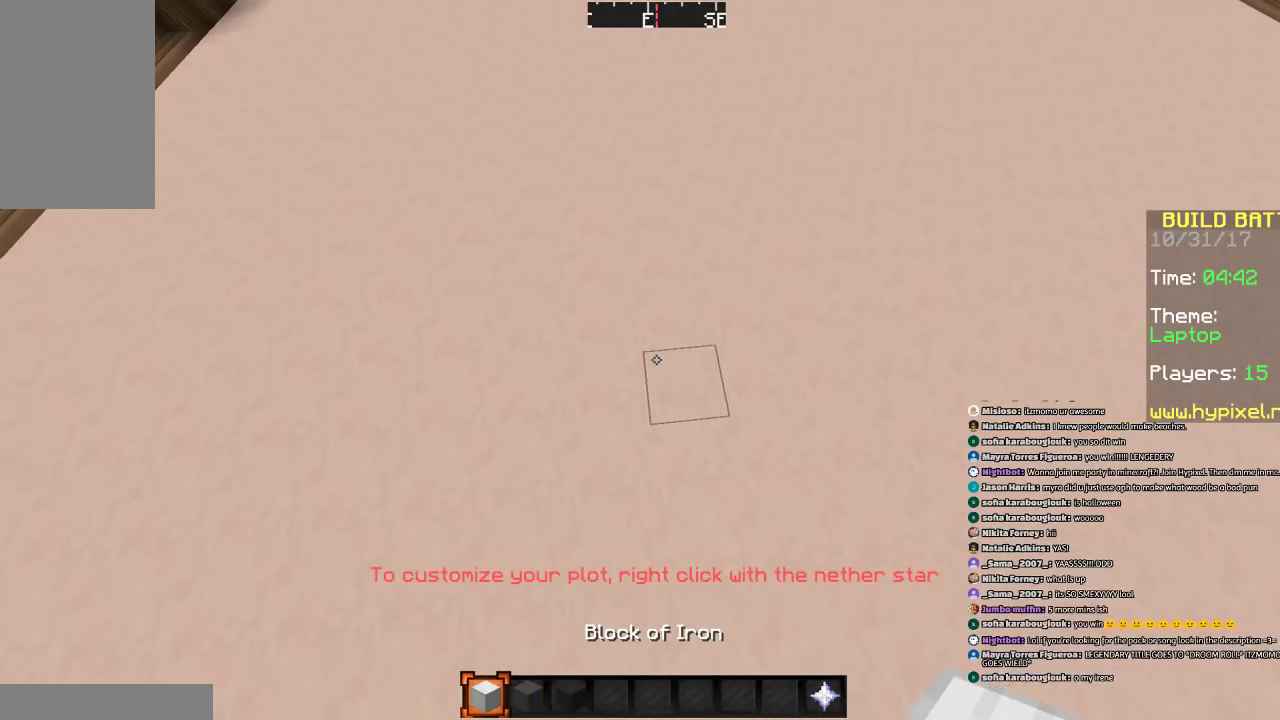
{"keys": [], "mouse": [], "events": [[100, "a", "up"]]}
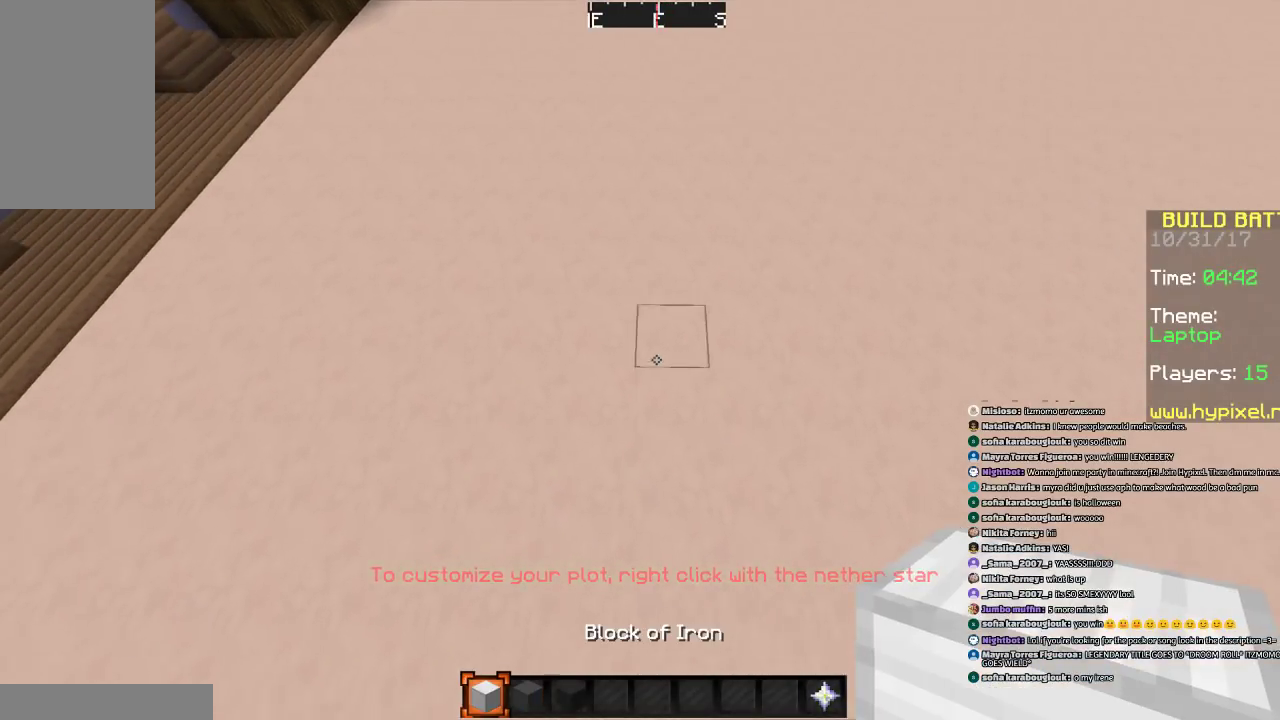
{"keys": [], "mouse": [], "events": []}
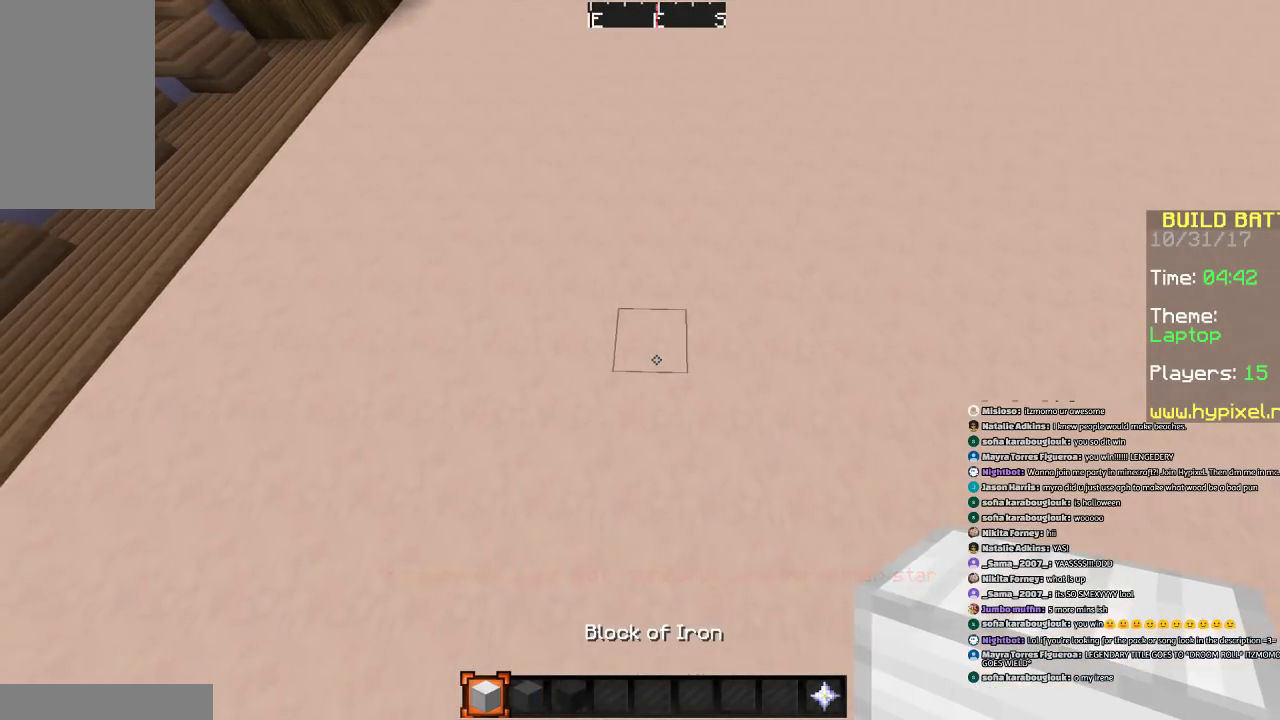
{"keys": ["d"], "mouse": ["right"], "events": [[33, "d", "down"], [434, "mouse_right", "down"]]}
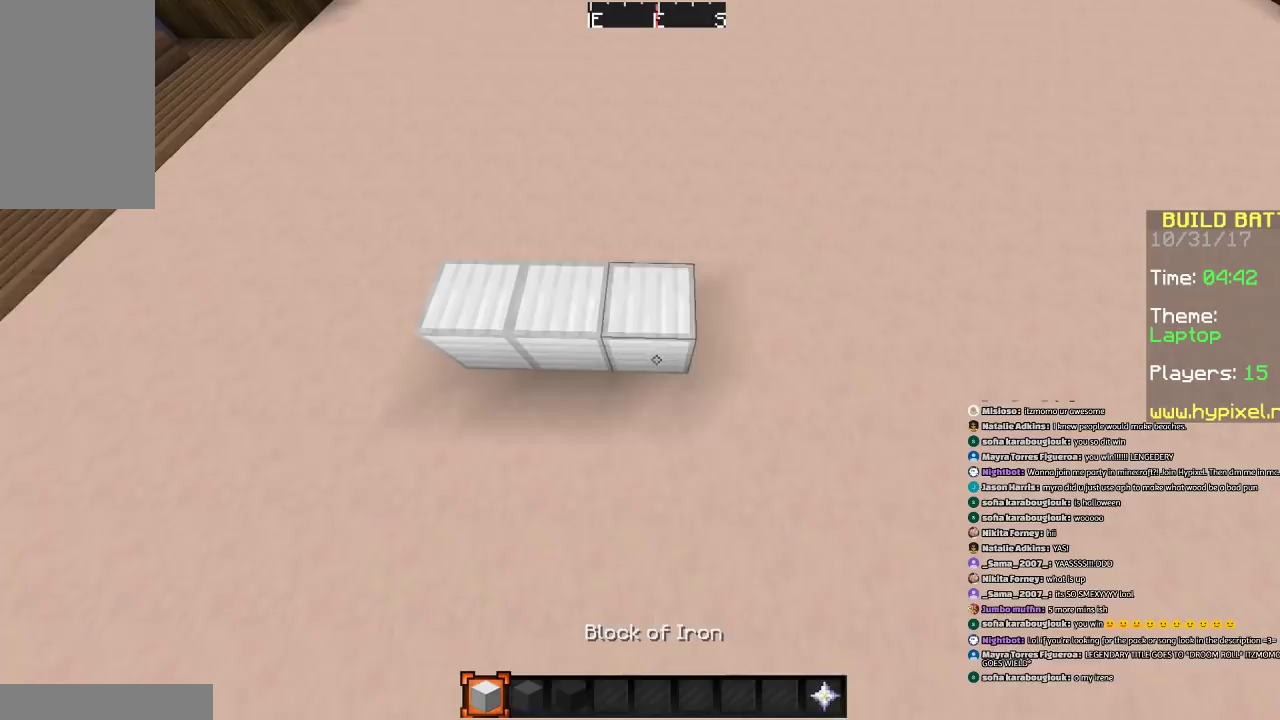
{"keys": [], "mouse": ["right"], "events": [[34, "mouse_right", "up"], [134, "d", "up"], [134, "mouse_right", "down"], [234, "d", "down"], [234, "mouse_right", "up"], [434, "d", "up"], [434, "mouse_right", "down"]]}
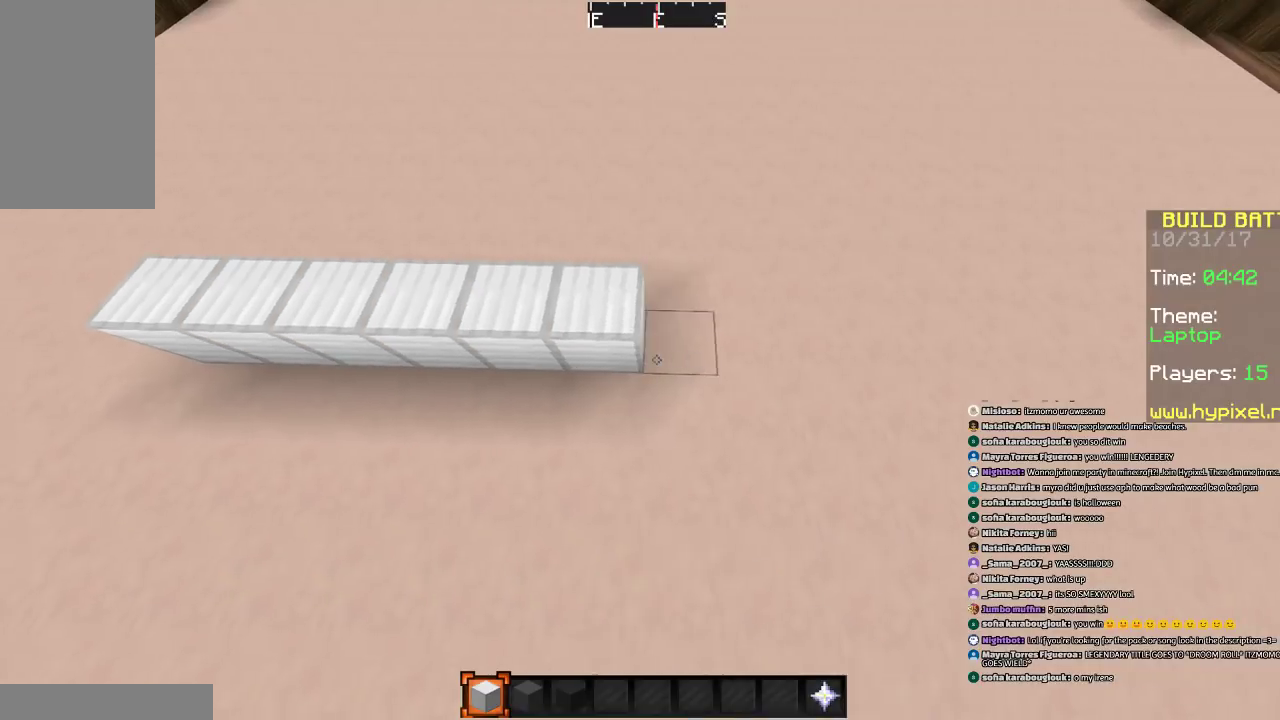
{"keys": [], "mouse": [], "events": [[33, "mouse_right", "up"], [100, "mouse_right", "down"], [200, "mouse_right", "up"], [300, "mouse_right", "down"], [400, "mouse_right", "up"]]}
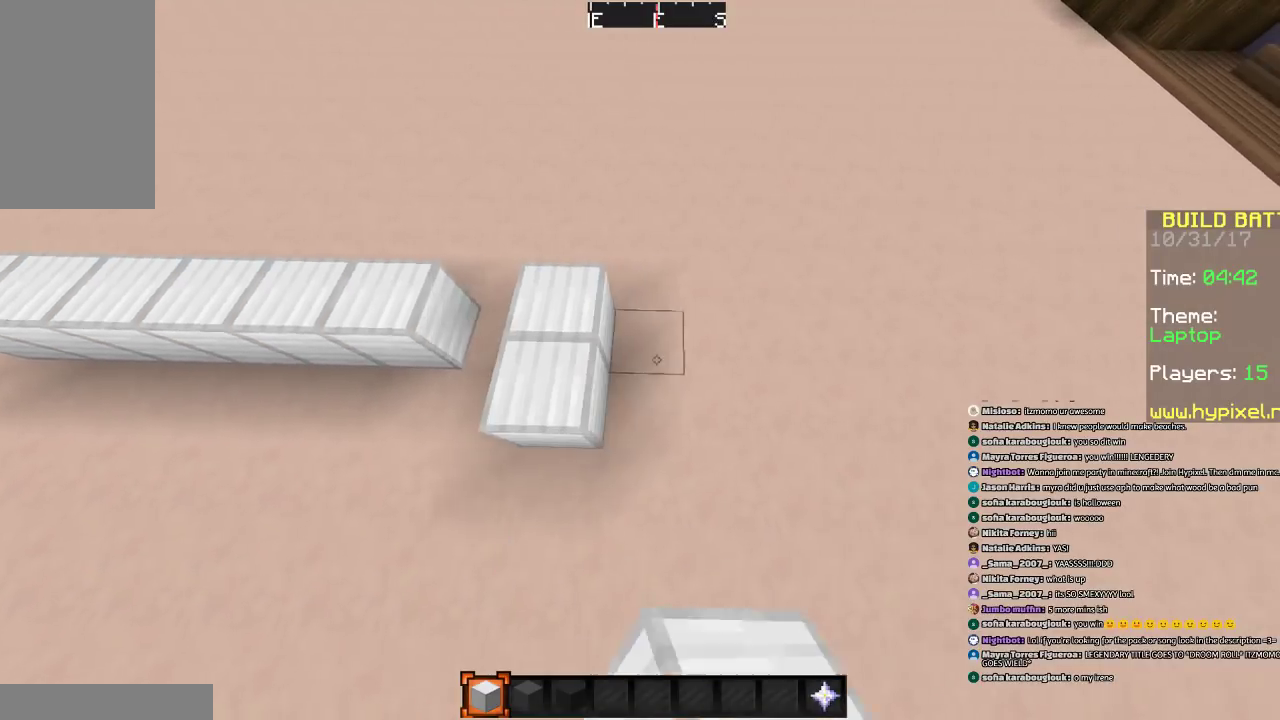
{"keys": [], "mouse": [], "events": [[201, "a", "down"], [201, "mouse_right", "down"], [301, "mouse_right", "up"], [401, "a", "up"]]}
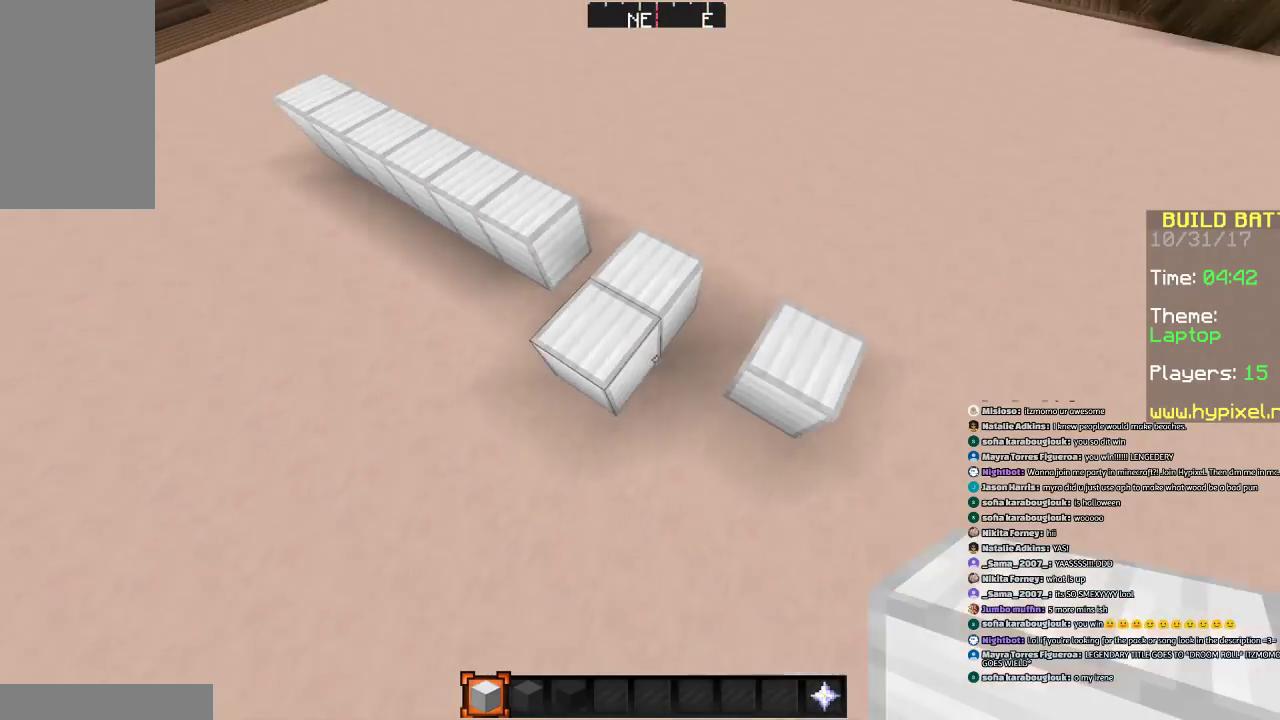
{"keys": [], "mouse": [], "events": [[200, "mouse_left", "down"], [300, "mouse_left", "up"], [300, "w", "down"], [400, "w", "up"]]}
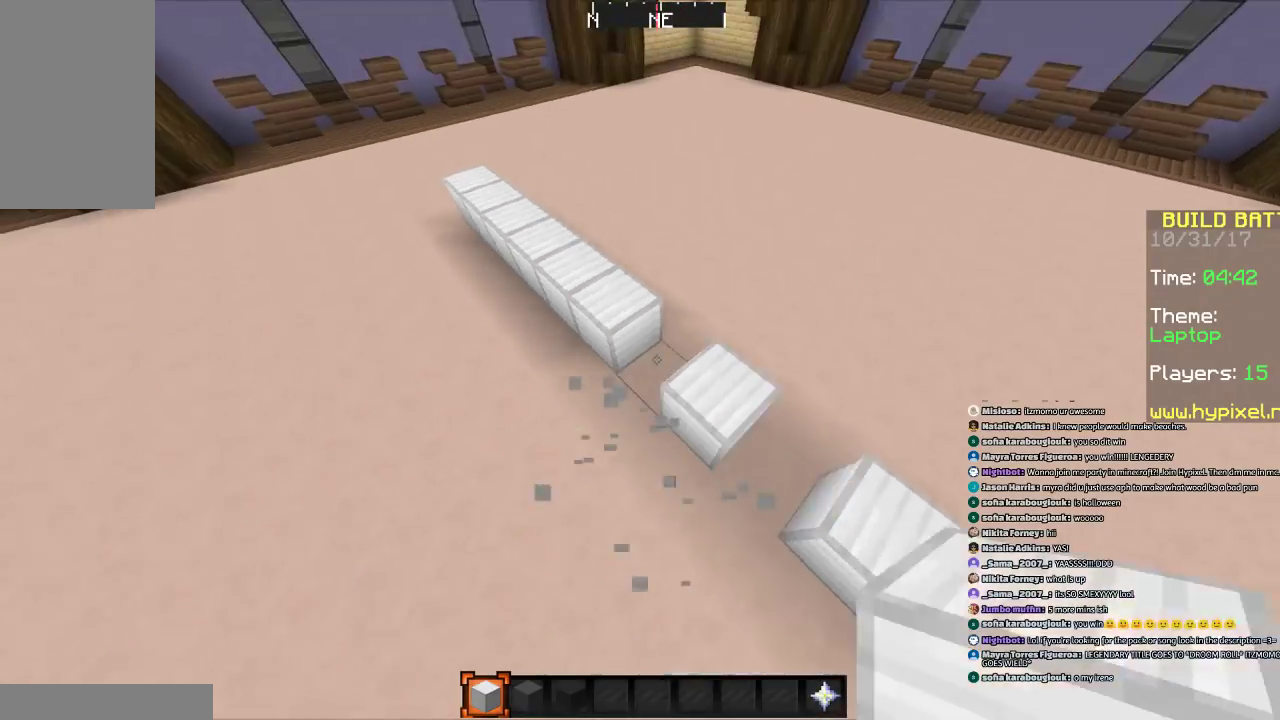
{"keys": [], "mouse": [], "events": [[101, "mouse_right", "down"], [201, "mouse_right", "up"], [301, "d", "down"], [301, "s", "down"], [401, "s", "up"], [501, "d", "up"]]}
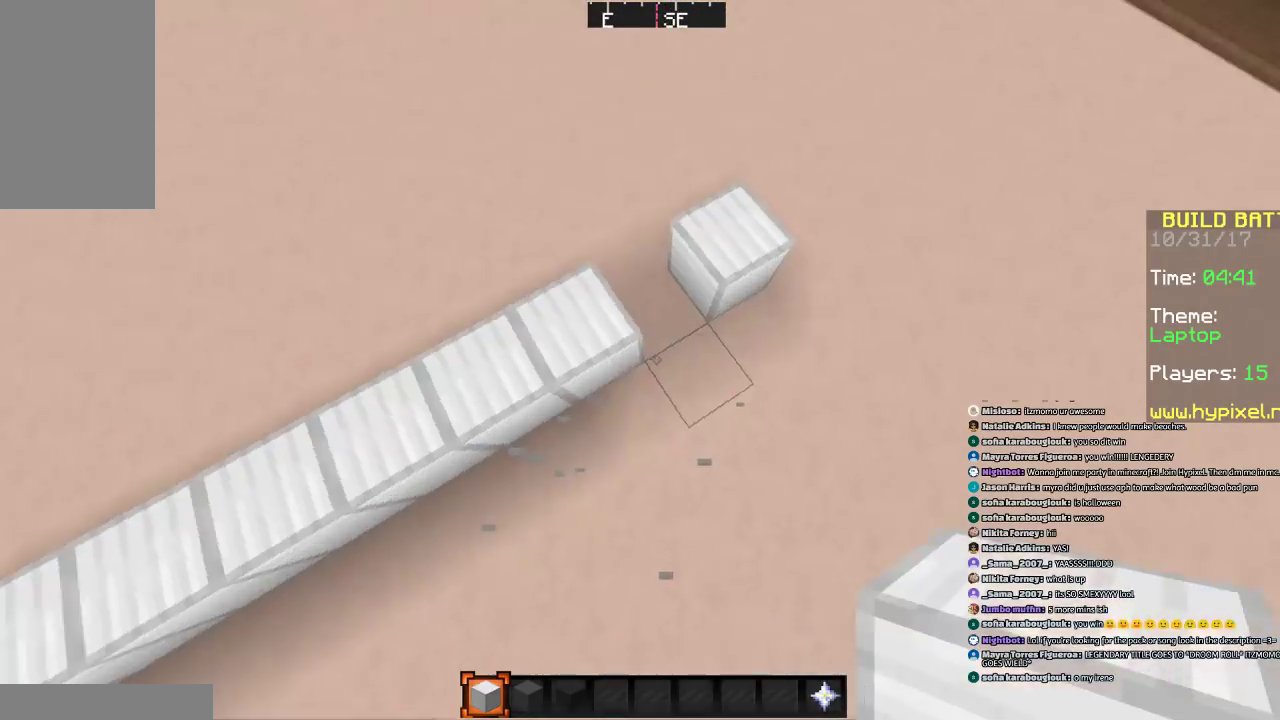
{"keys": ["d", "w"], "mouse": [], "events": [[167, "mouse_right", "down"], [267, "mouse_right", "up"], [367, "d", "down"], [367, "w", "down"]]}
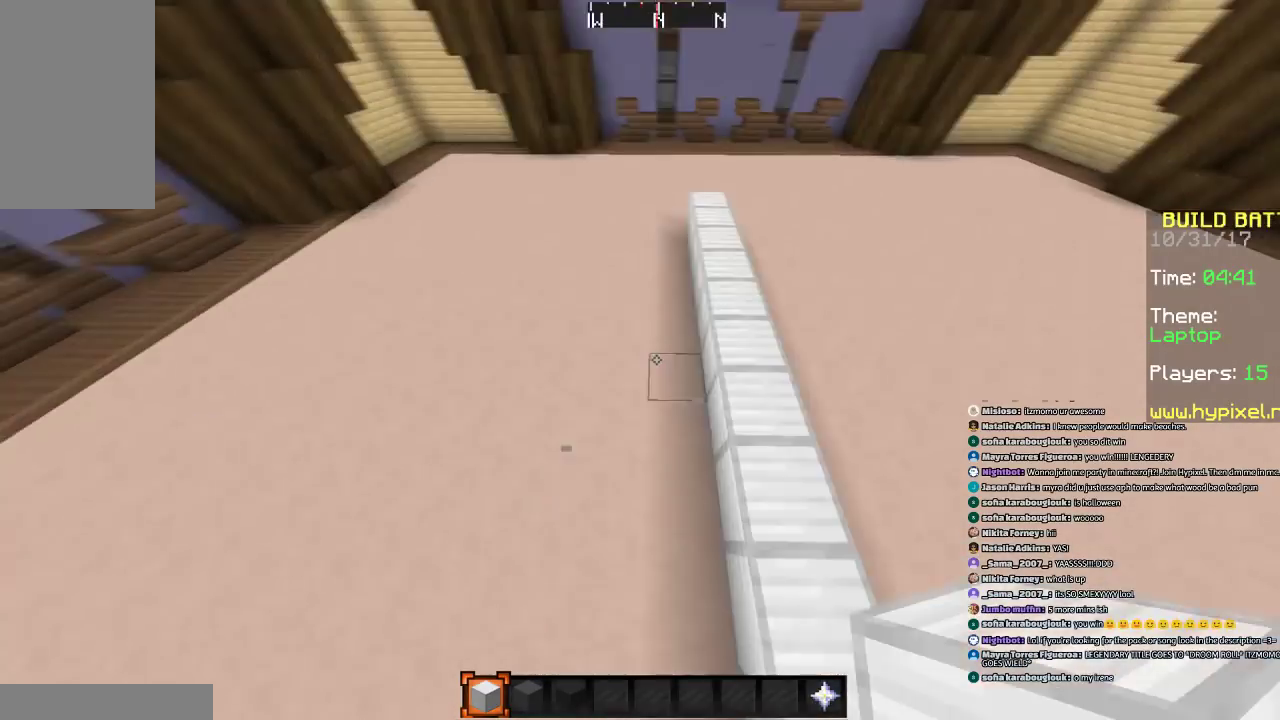
{"keys": ["w"], "mouse": [], "events": [[67, "d", "up"], [67, "w", "up"], [367, "w", "down"]]}
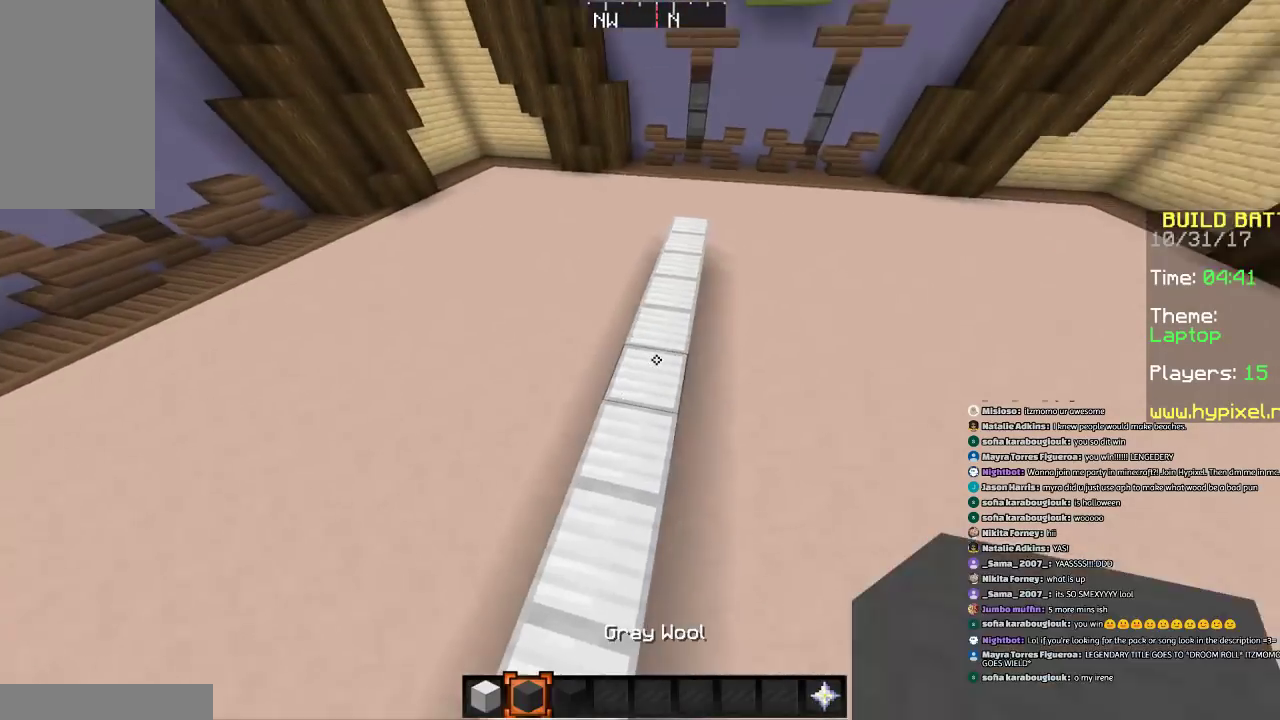
{"keys": [], "mouse": [], "events": [[167, "w", "up"]]}
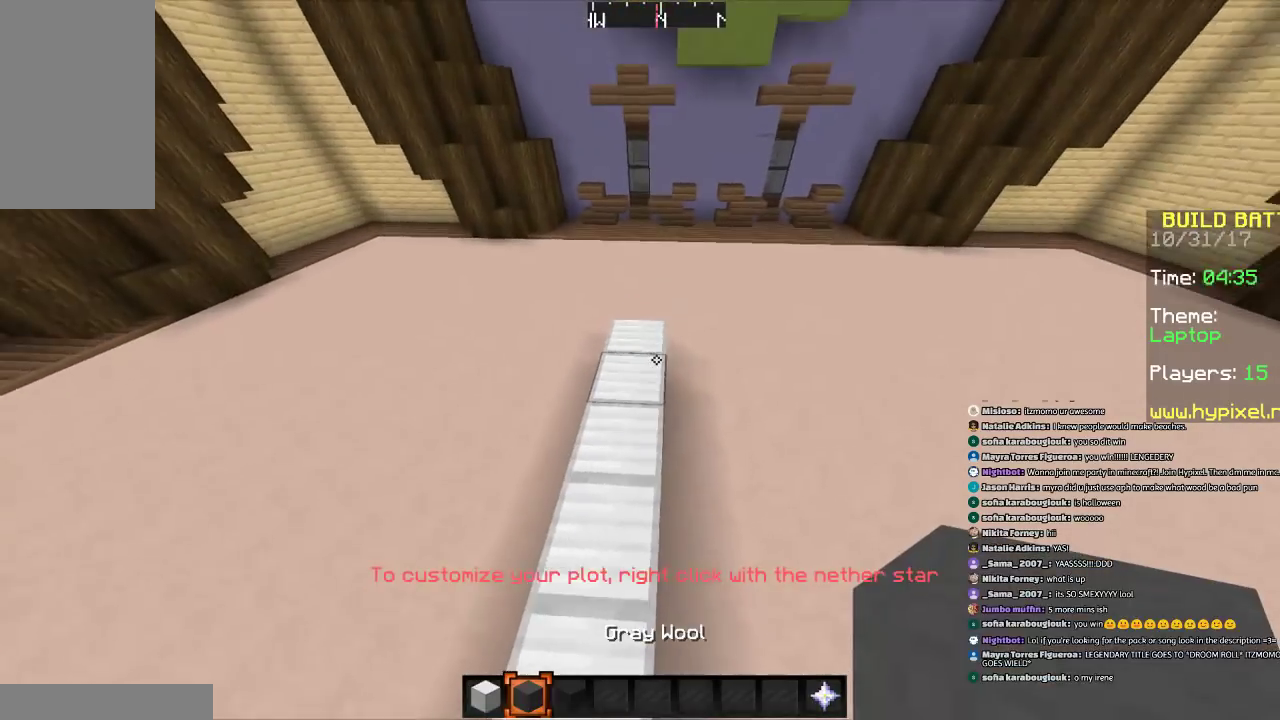
{"keys": ["a"], "mouse": [], "events": [[468, "a", "down"]]}
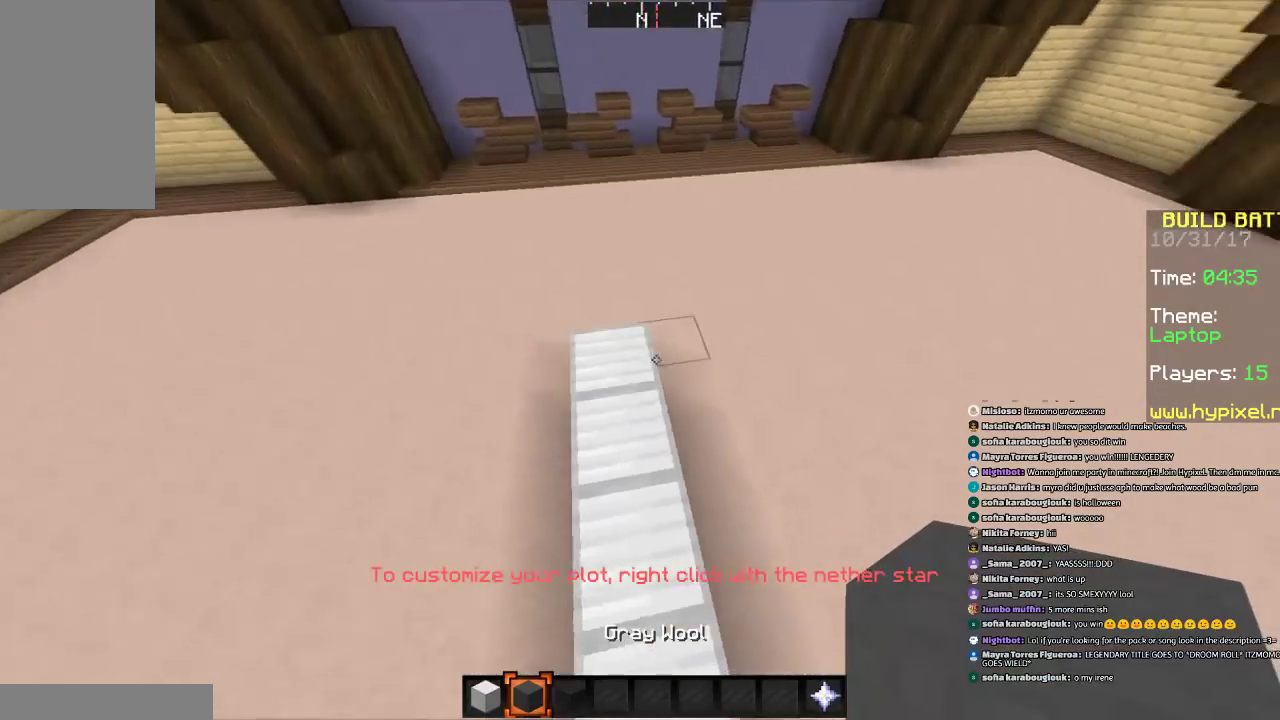
{"keys": [], "mouse": [], "events": [[133, "a", "up"]]}
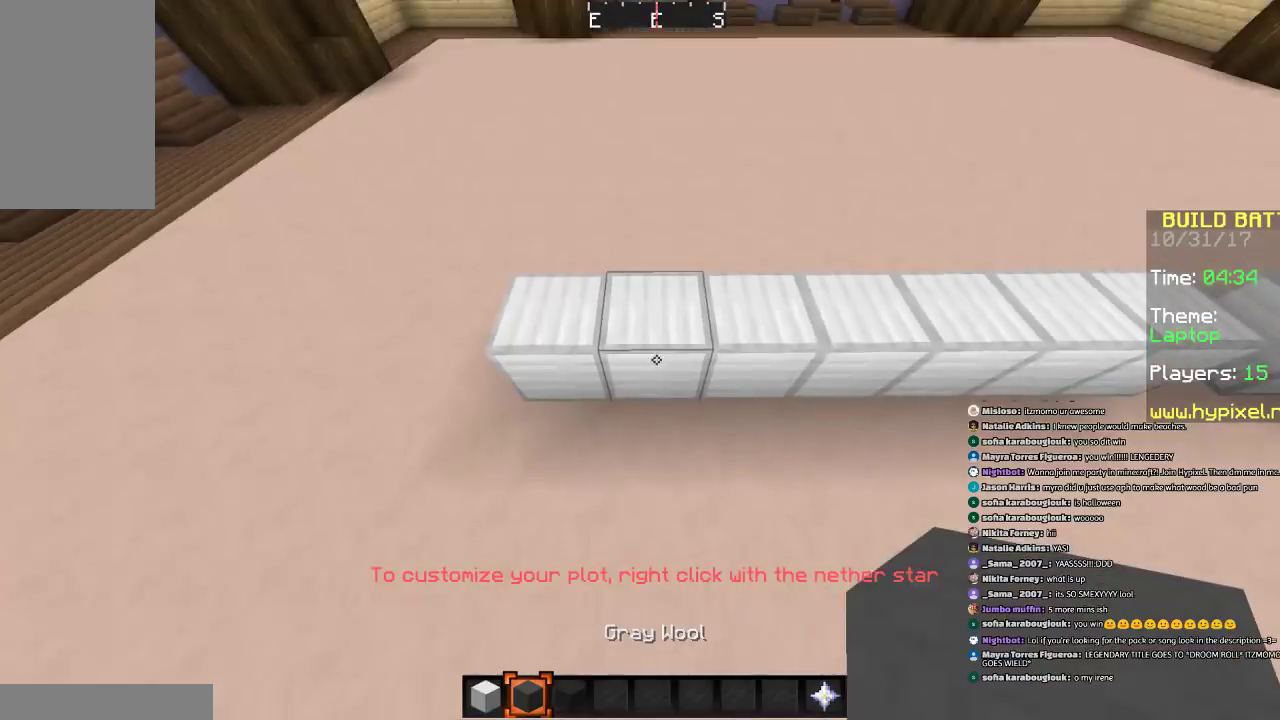
{"keys": [], "mouse": [], "events": [[234, "a", "down"], [334, "a", "up"]]}
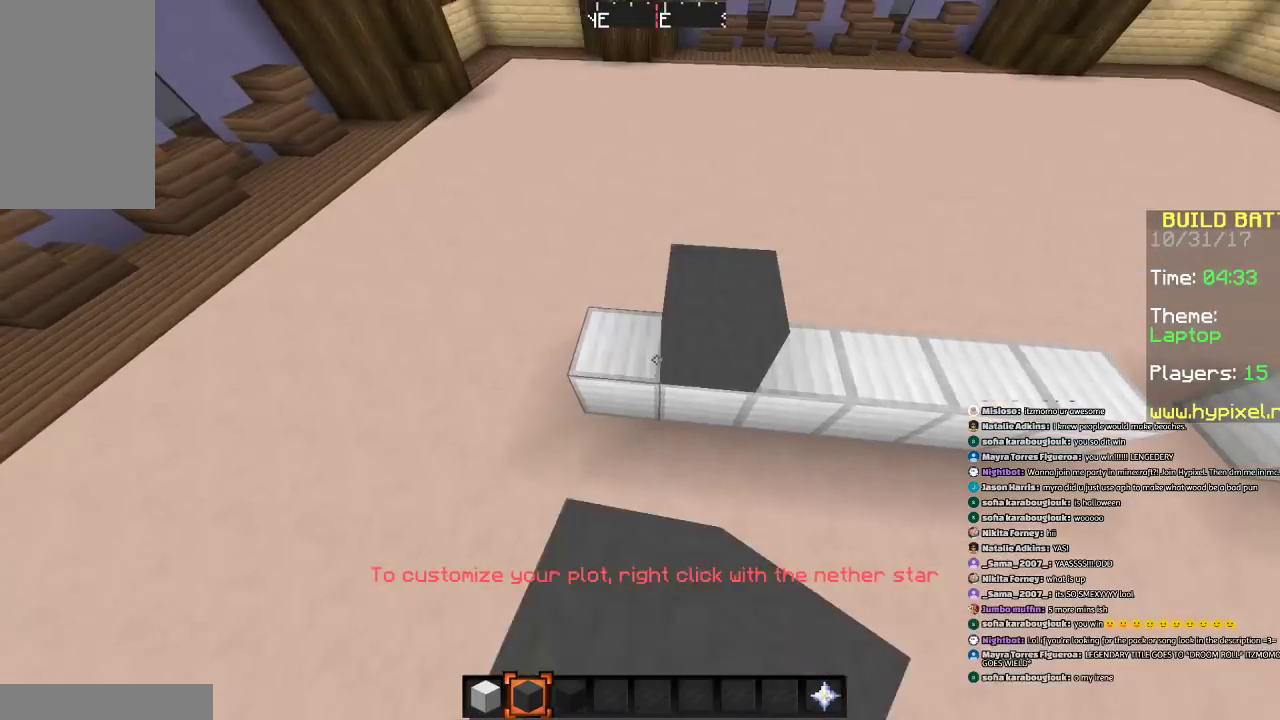
{"keys": ["d"], "mouse": [], "events": [[234, "mouse_right", "down"], [334, "mouse_right", "up"], [434, "d", "down"]]}
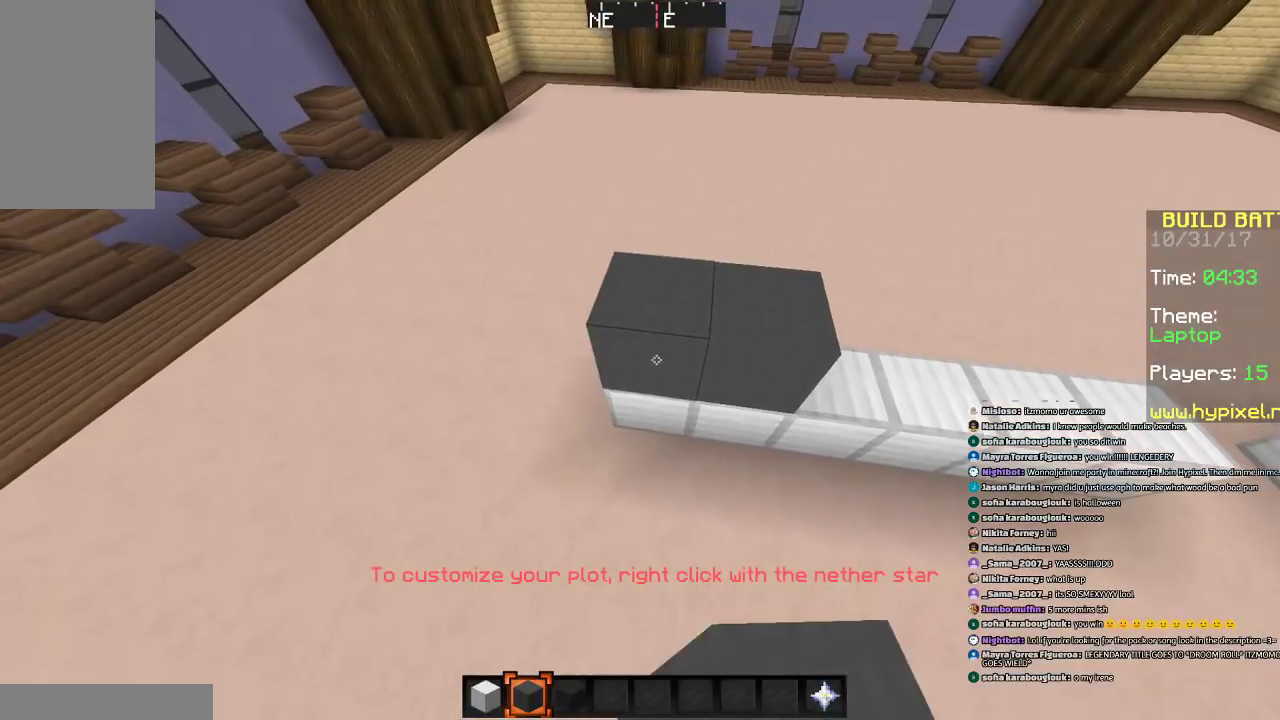
{"keys": ["d"], "mouse": [], "events": [[34, "d", "up"], [34, "mouse_right", "down"], [134, "mouse_right", "up"], [234, "d", "down"], [434, "d", "up"], [434, "mouse_right", "down"], [501, "d", "down"], [501, "mouse_right", "up"]]}
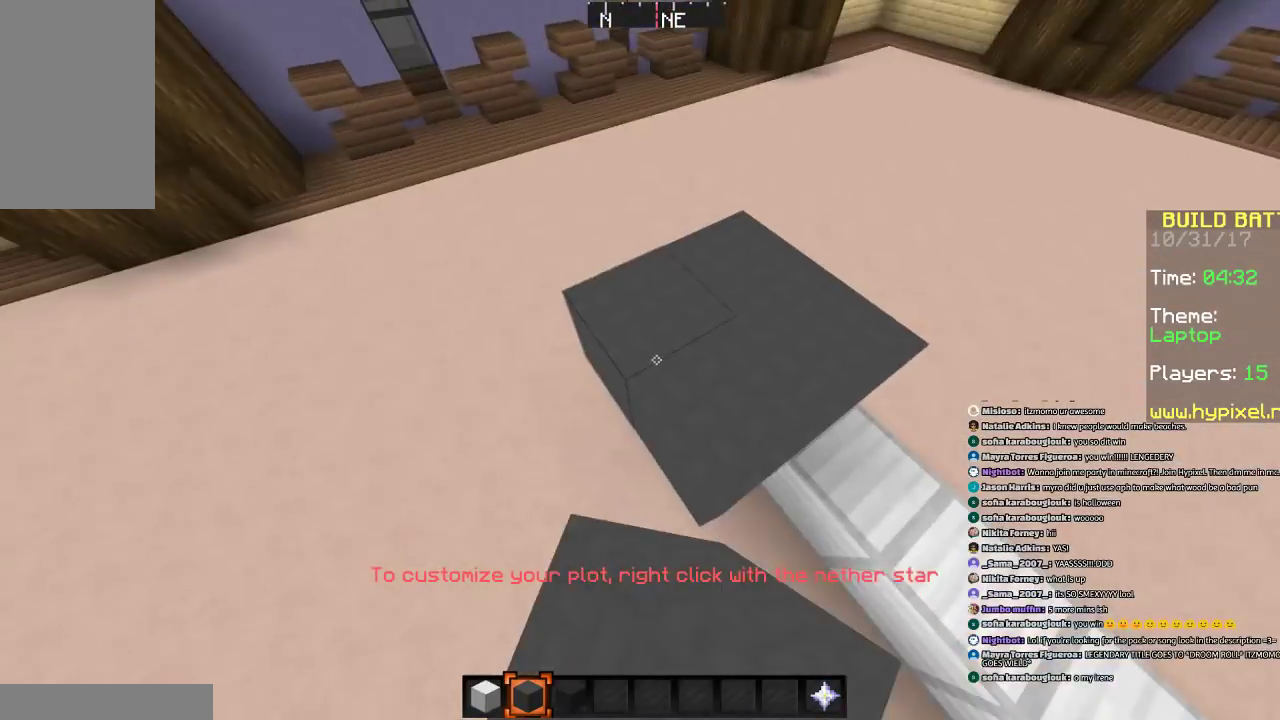
{"keys": [], "mouse": ["right"], "events": [[100, "s", "down"], [200, "d", "up"], [200, "s", "up"], [300, "mouse_right", "down"], [400, "mouse_right", "up"], [500, "mouse_right", "down"]]}
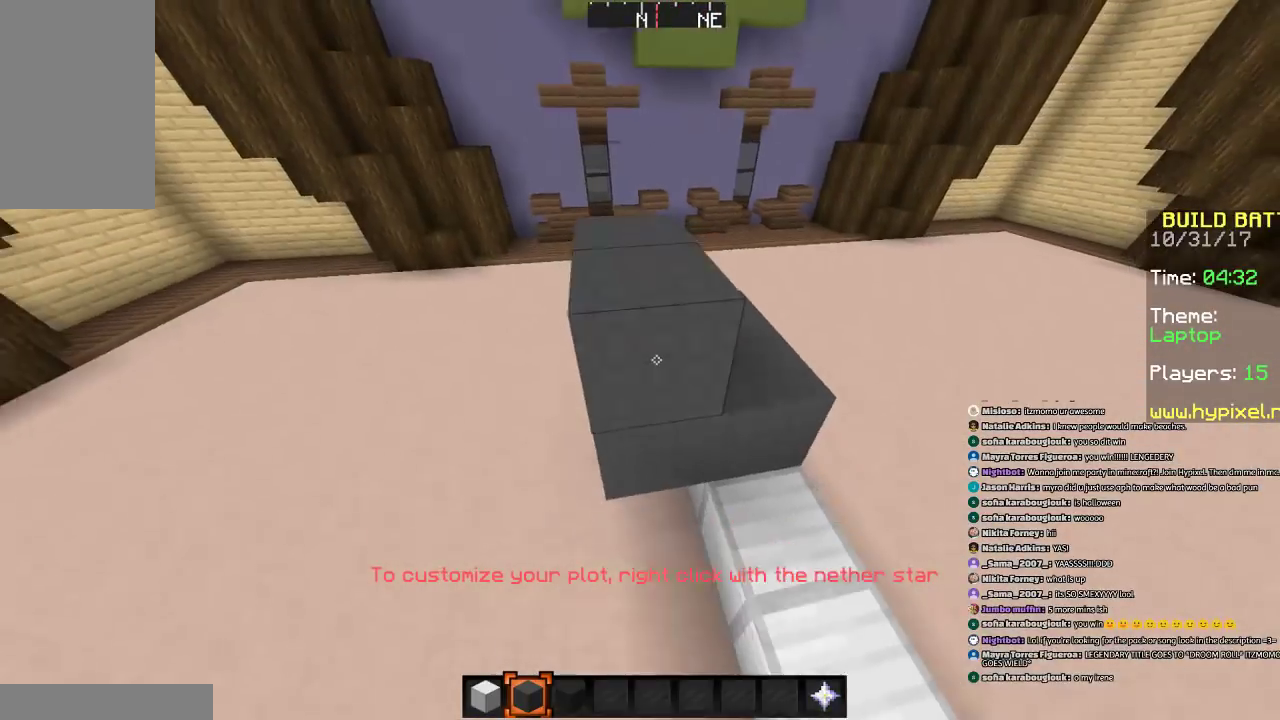
{"keys": ["space", "w"], "mouse": [], "events": [[101, "mouse_right", "up"], [301, "space", "down"], [401, "w", "down"]]}
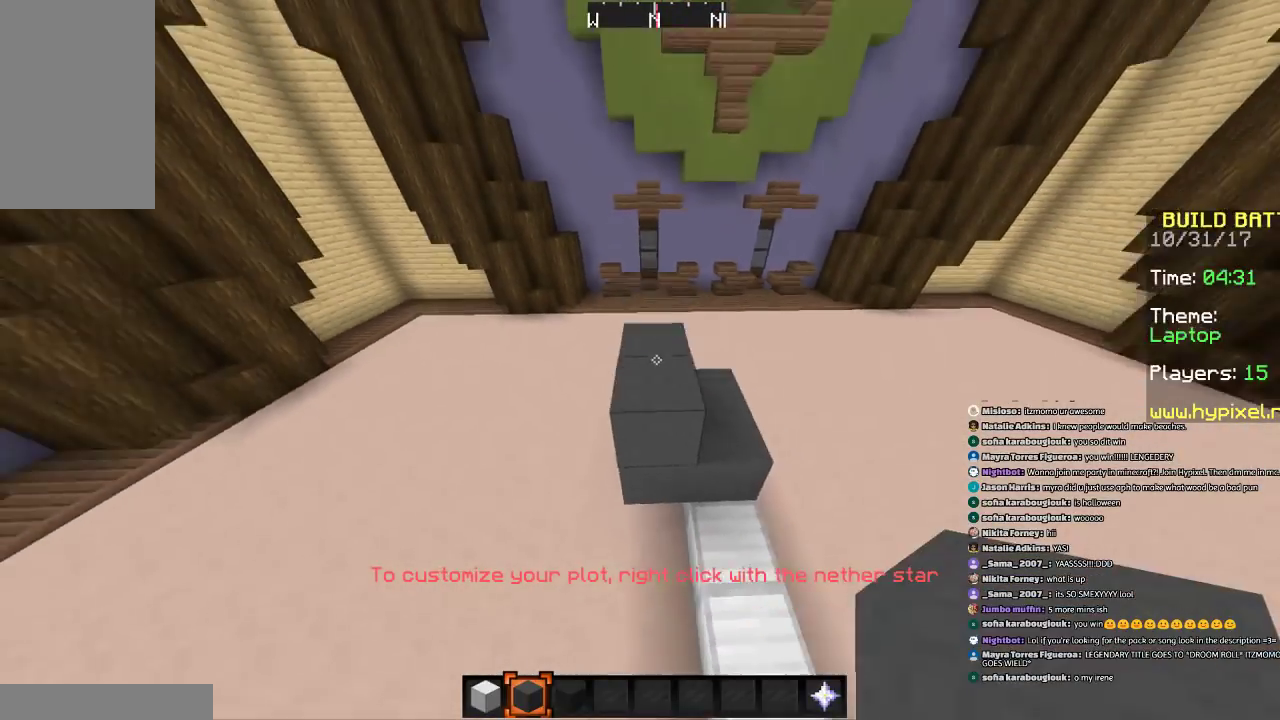
{"keys": ["s"], "mouse": [], "events": [[100, "space", "up"], [100, "w", "up"], [300, "mouse_right", "down"], [300, "s", "down"], [400, "mouse_right", "up"]]}
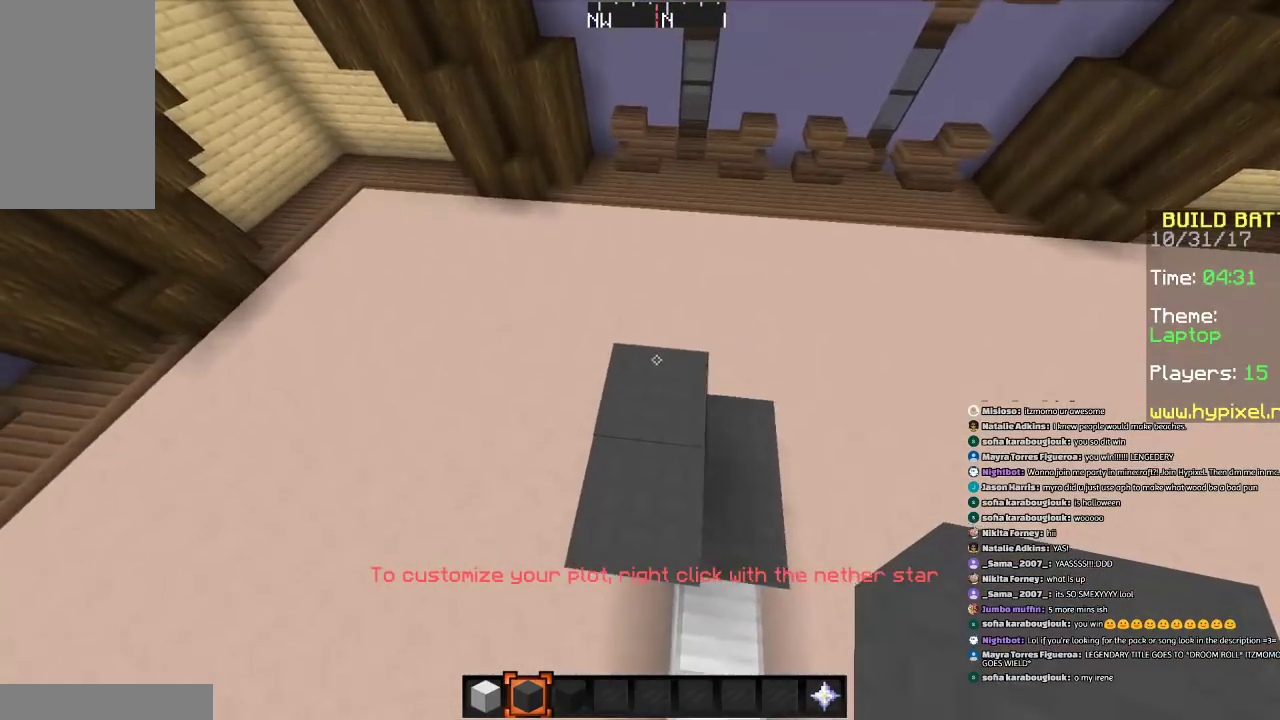
{"keys": ["s"], "mouse": [], "events": [[101, "mouse_right", "down"], [201, "mouse_right", "up"], [301, "mouse_right", "down"], [401, "mouse_right", "up"]]}
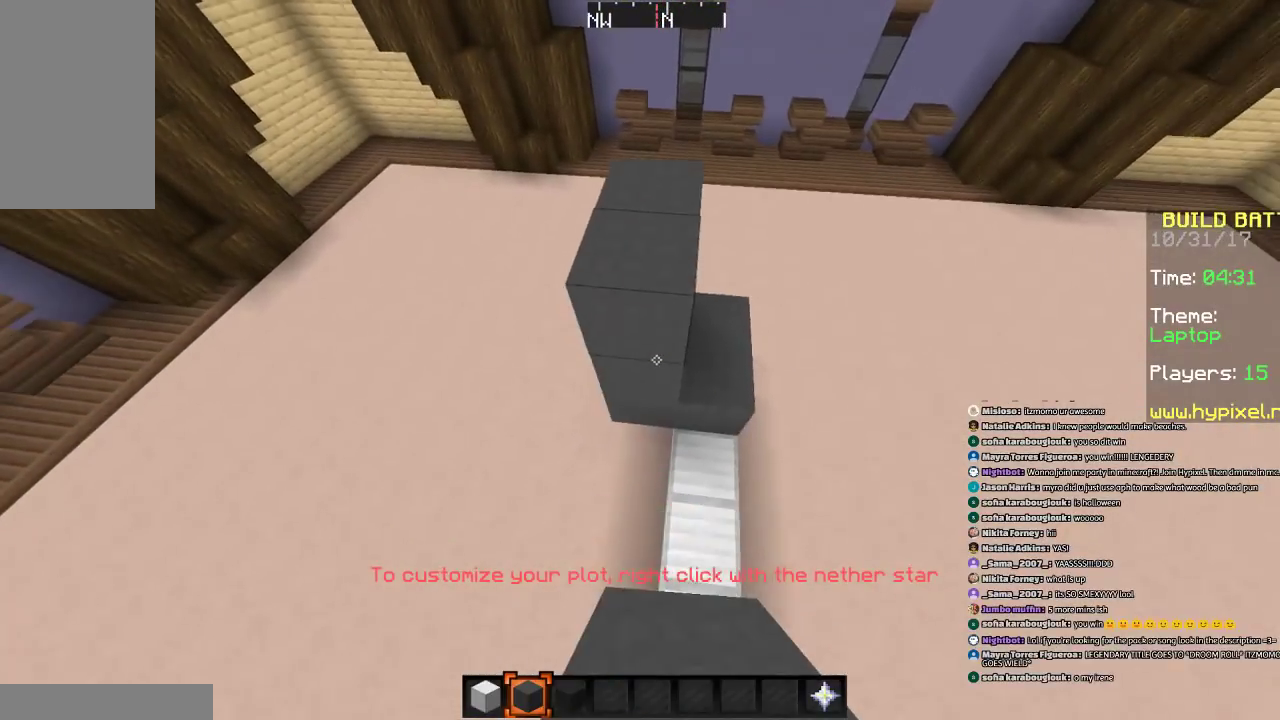
{"keys": [], "mouse": [], "events": [[167, "s", "up"]]}